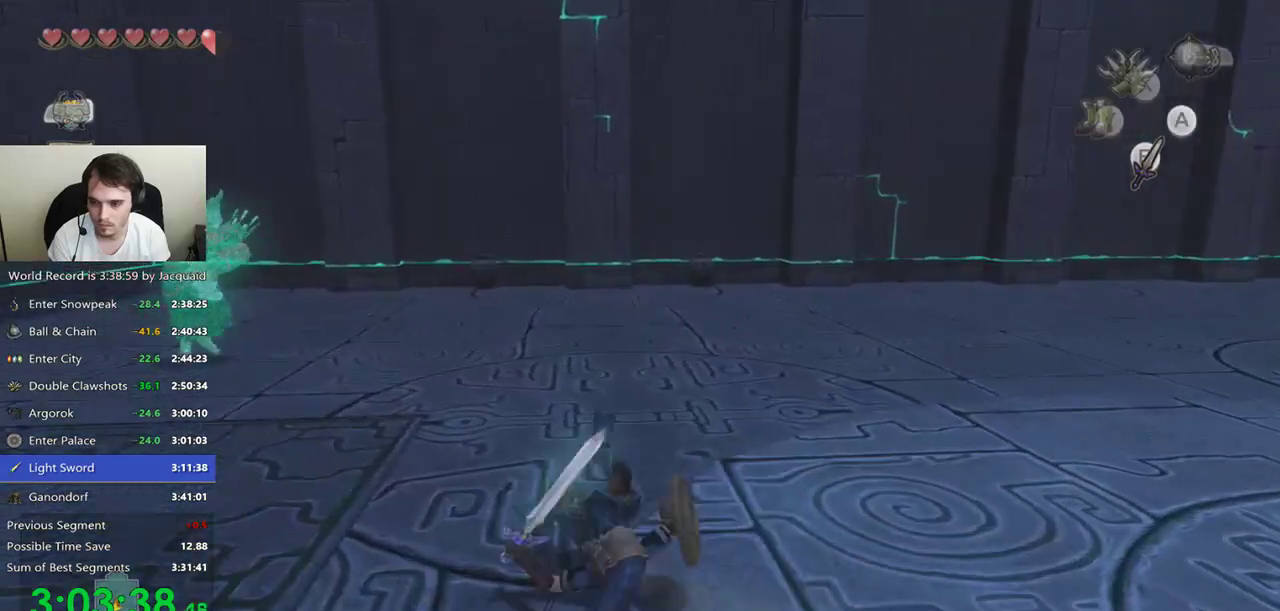
Gameplay with a controller (Xbox layout); each line is a JSON object with the inputs held at the frame after it. "events" lists button and stick changes between this image and that frame as [ms after this image, input, new state], when the widget could be followed in between. Not read: L3 R3.
{"buttons": ["L2"], "left_stick": "up-left", "right_stick": "center", "events": [[500, "L2", "down"]]}
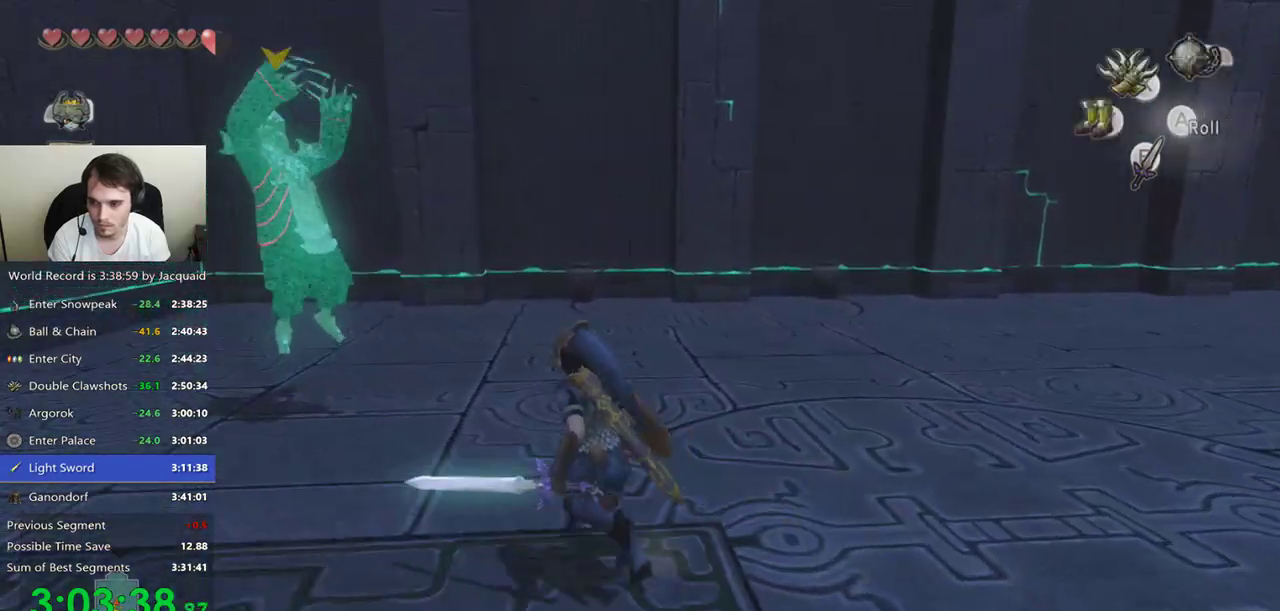
{"buttons": ["L2"], "left_stick": "down-right", "right_stick": "center", "events": [[67, "A", "down"], [133, "A", "up"], [233, "left_stick", "up"], [400, "left_stick", "down-left"], [500, "left_stick", "down-right"]]}
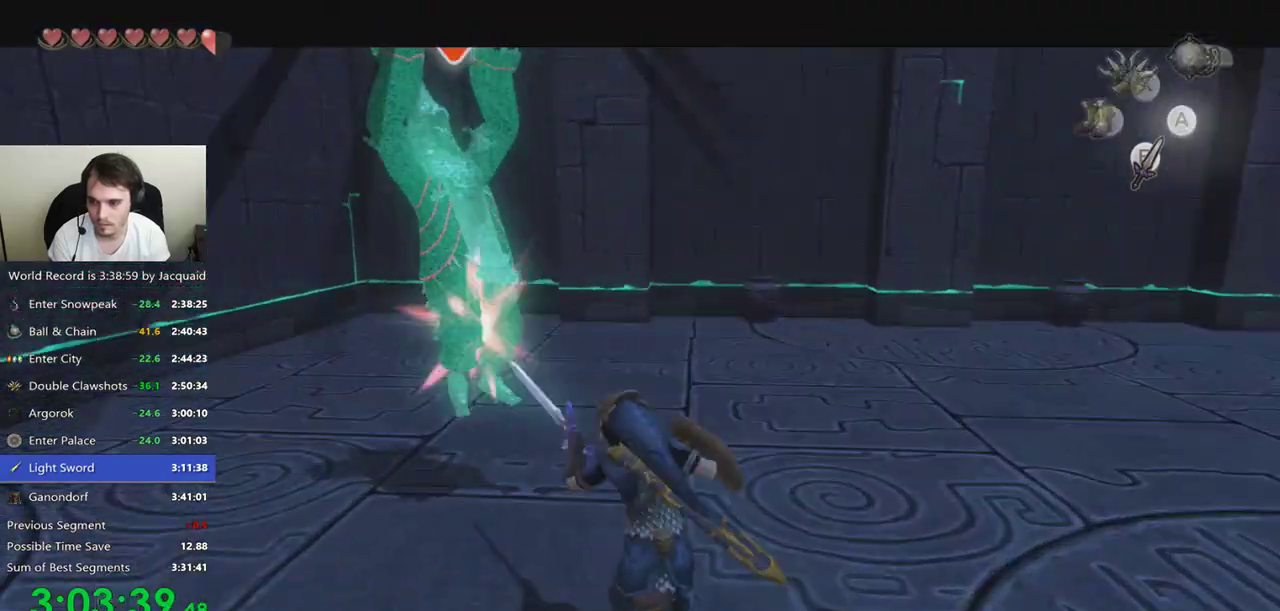
{"buttons": ["L2"], "left_stick": "center", "right_stick": "center", "events": [[67, "left_stick", "up"], [133, "left_stick", "down-left"], [200, "A", "down"], [233, "A", "up"], [233, "left_stick", "up-right"], [367, "left_stick", "center"]]}
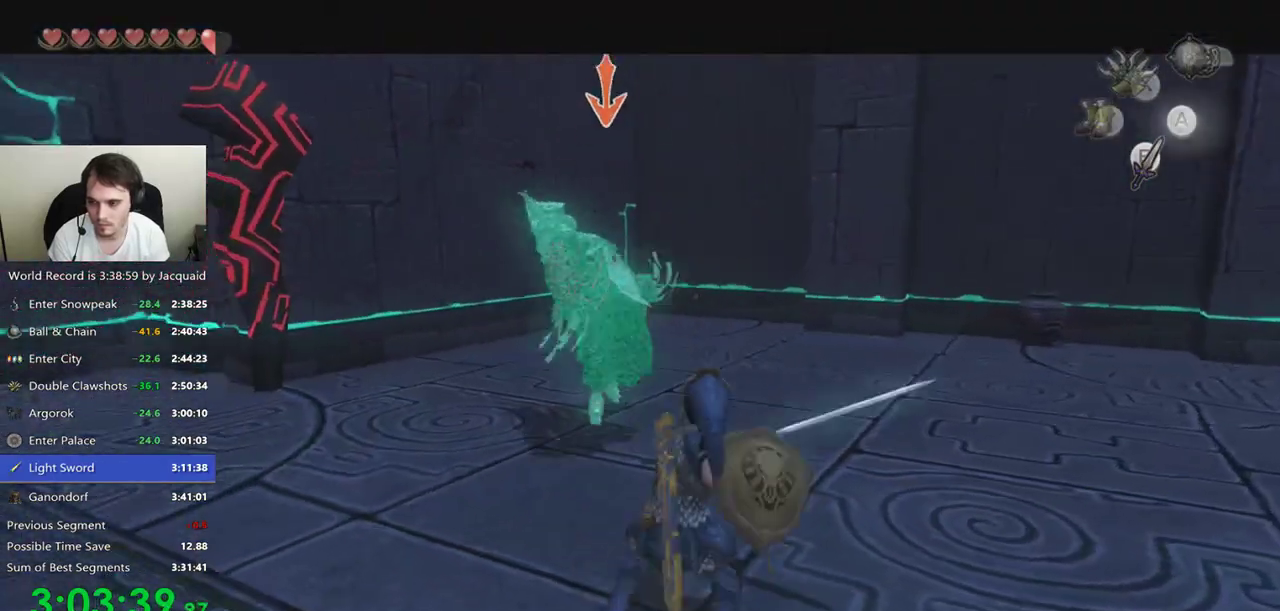
{"buttons": ["L2"], "left_stick": "down", "right_stick": "center", "events": [[300, "left_stick", "up"], [467, "left_stick", "down"]]}
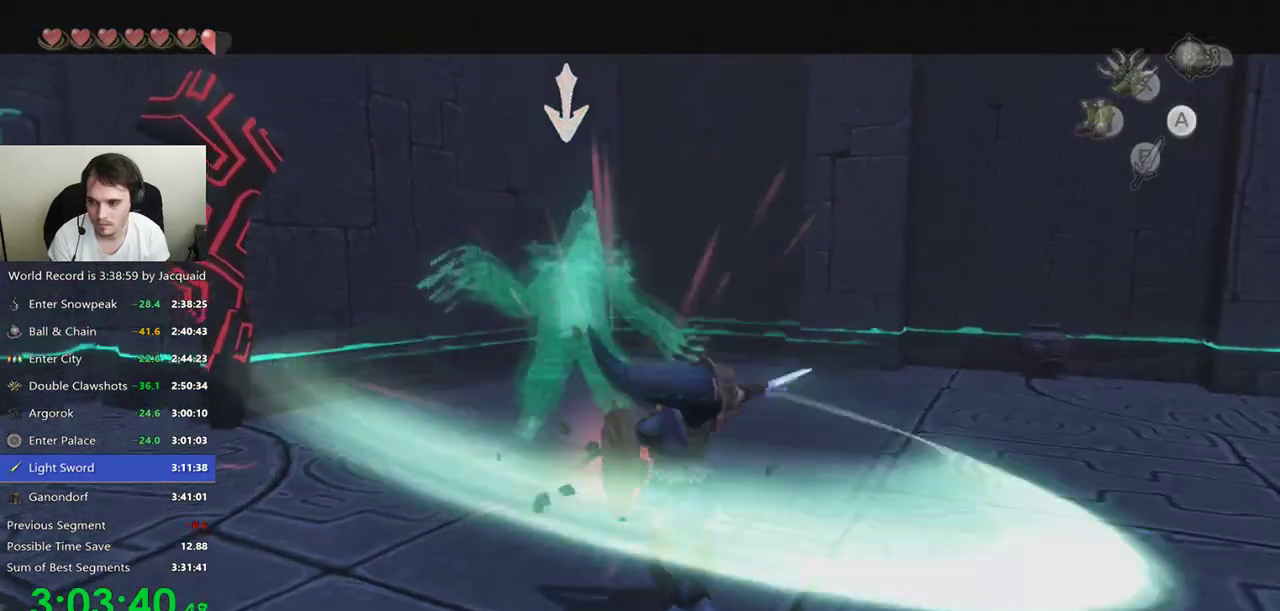
{"buttons": ["L2"], "left_stick": "center", "right_stick": "center", "events": [[33, "left_stick", "up-right"], [100, "left_stick", "up-left"], [167, "A", "down"], [167, "left_stick", "down"], [233, "left_stick", "up-right"], [300, "A", "up"], [467, "left_stick", "center"]]}
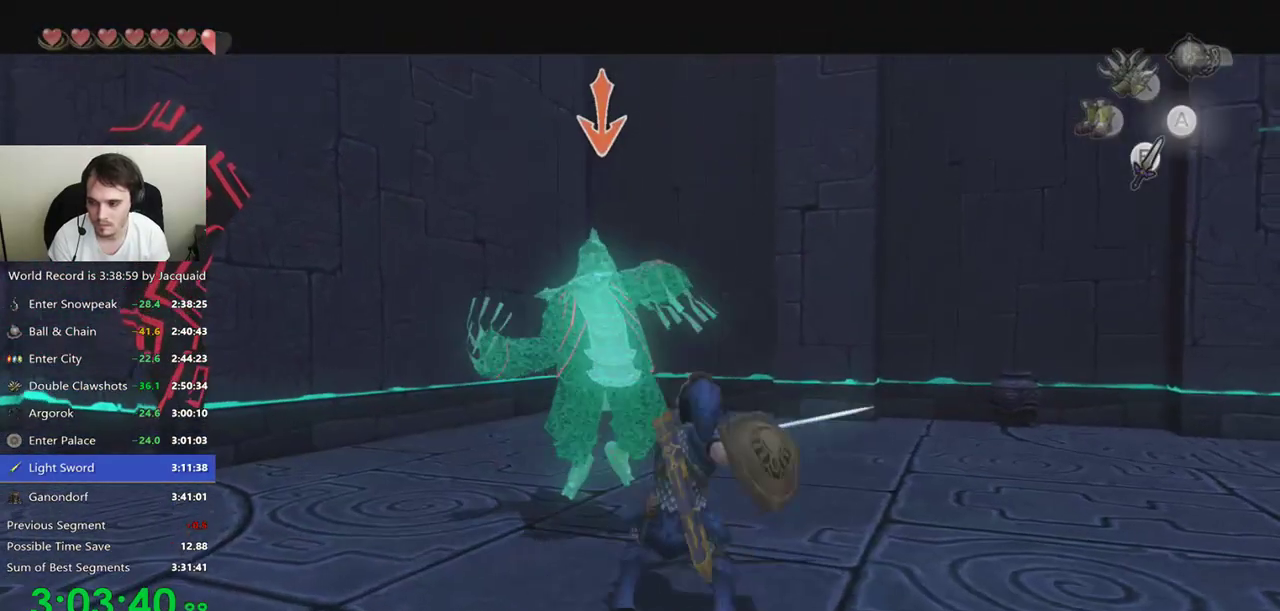
{"buttons": ["L2"], "left_stick": "up-right", "right_stick": "center", "events": [[233, "left_stick", "up"], [367, "left_stick", "down-left"], [500, "left_stick", "up-right"]]}
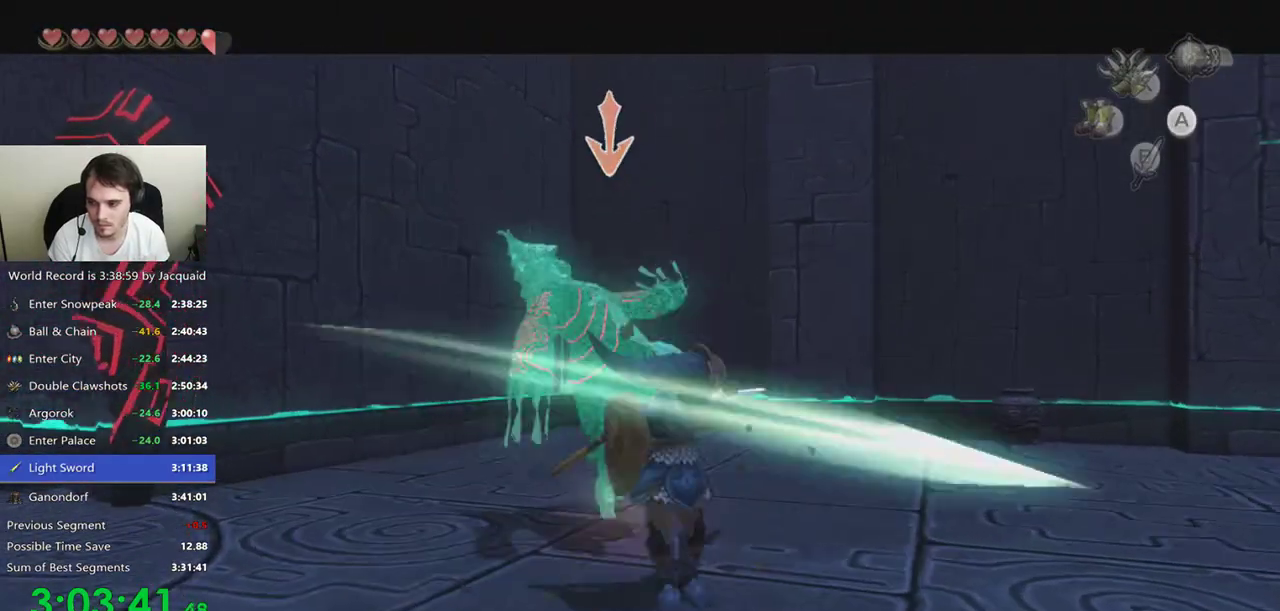
{"buttons": ["L2"], "left_stick": "center", "right_stick": "center", "events": [[100, "left_stick", "down"], [133, "A", "down"], [167, "left_stick", "right"], [233, "A", "up"], [233, "left_stick", "up-right"], [400, "left_stick", "center"]]}
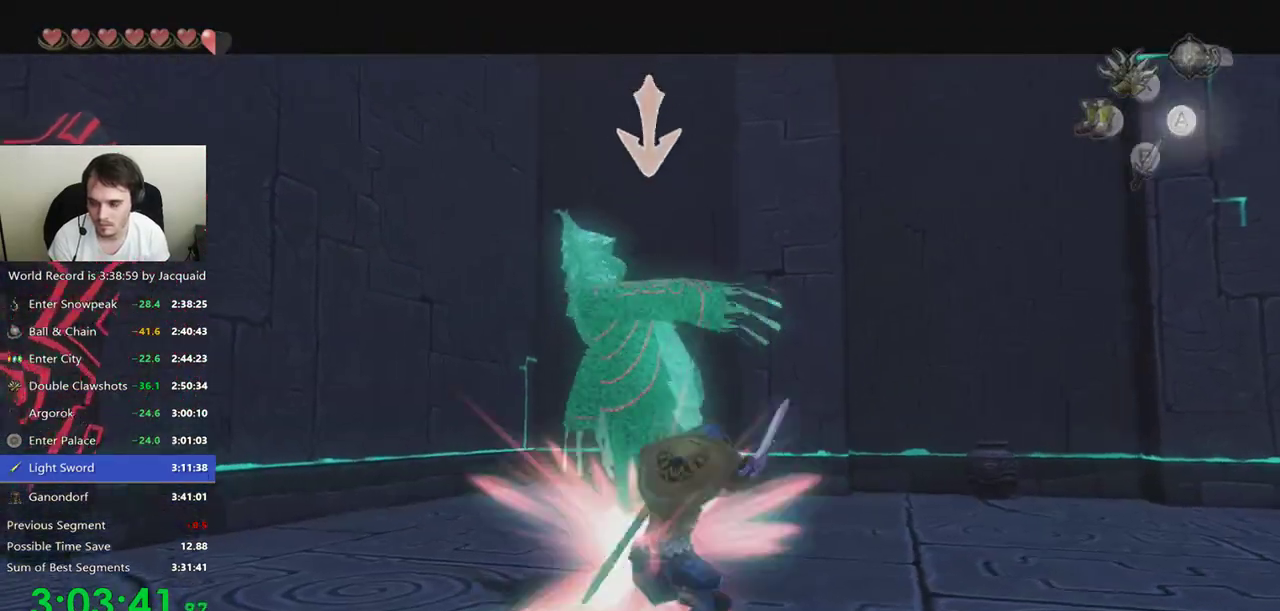
{"buttons": [], "left_stick": "center", "right_stick": "center", "events": [[67, "L2", "up"]]}